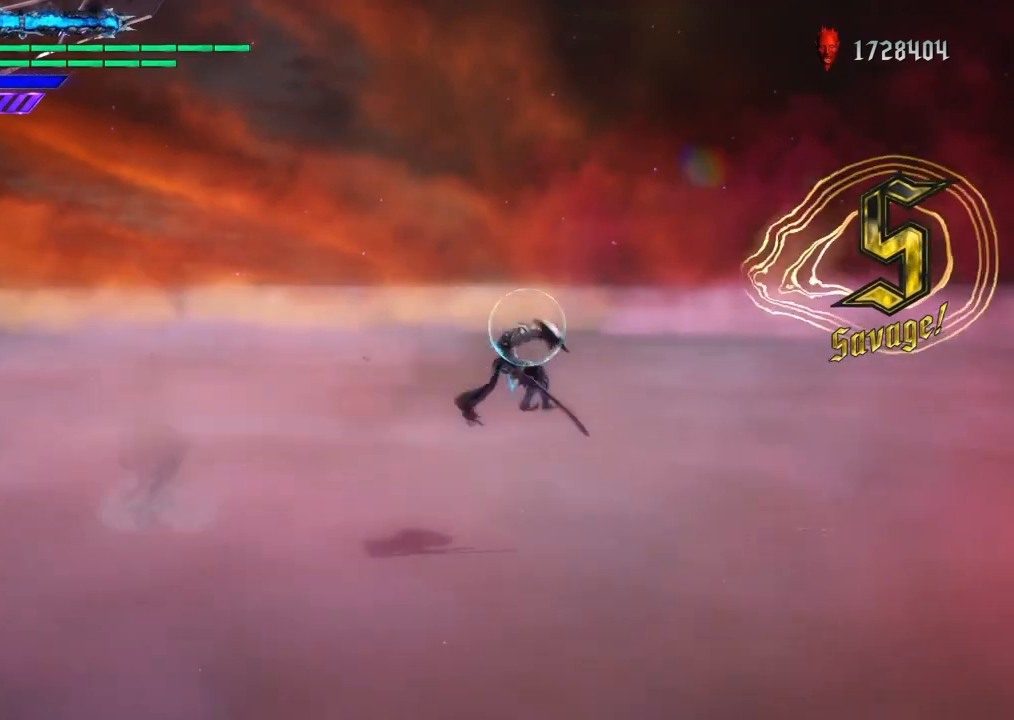
Gameplay with a controller (PlayStation layout); each line is a JSON object with the inputs held at the frame after it. "events" lists button and stick changes between this image and that frame as [ms after this image, input, new state], when the widget could be followed in between. Not read: L3 R1 R2 R3.
{"buttons": [], "left_stick": "left", "right_stick": "center", "events": [[166, "TRIANGLE", "down"], [400, "TRIANGLE", "up"]]}
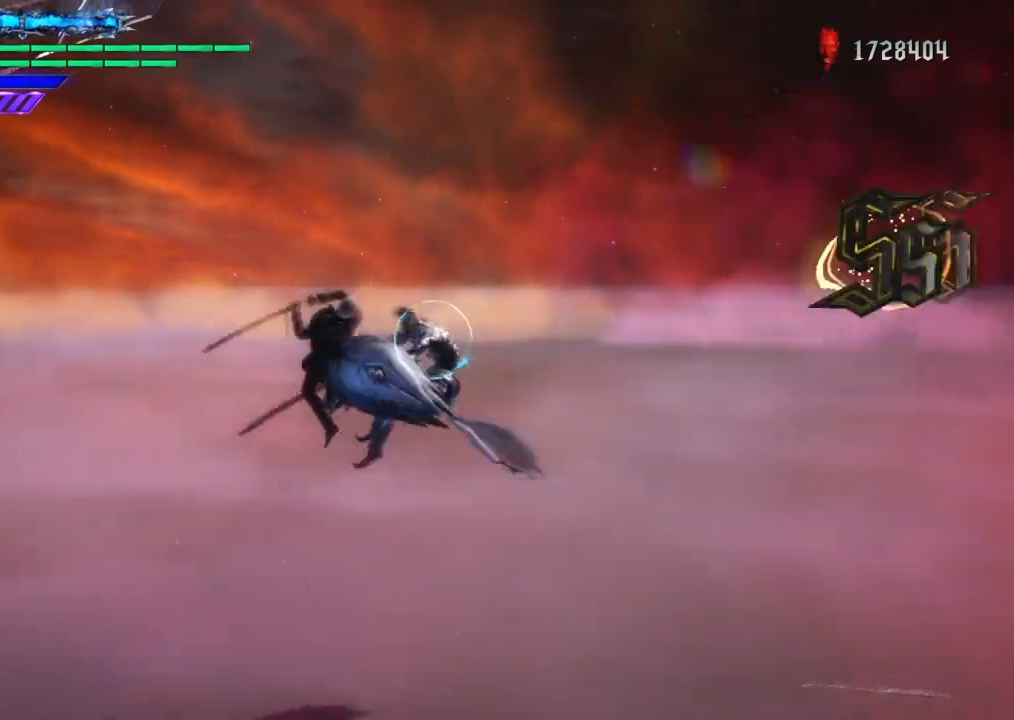
{"buttons": ["CROSS", "CIRCLE"], "left_stick": "left", "right_stick": "center", "events": [[401, "CIRCLE", "down"], [401, "CROSS", "down"]]}
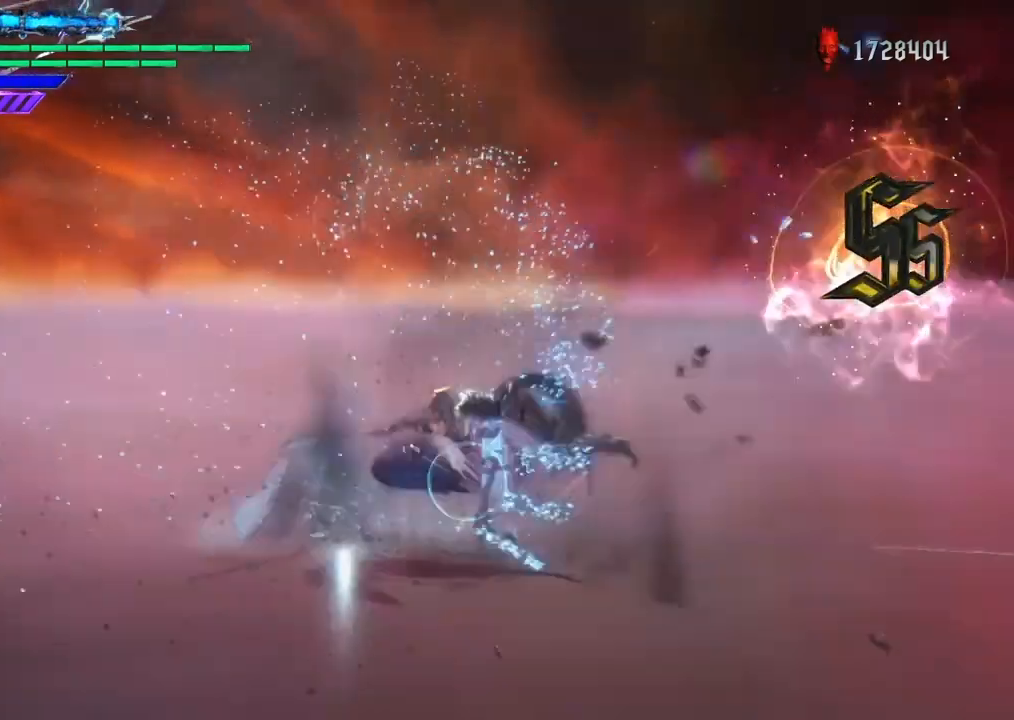
{"buttons": ["TRIANGLE"], "left_stick": "right", "right_stick": "center", "events": [[33, "CROSS", "up"], [66, "CIRCLE", "up"], [100, "L2", "down"], [166, "left_stick", "center"], [233, "L2", "up"], [300, "left_stick", "left"], [400, "left_stick", "down"], [467, "TRIANGLE", "down"], [467, "left_stick", "right"]]}
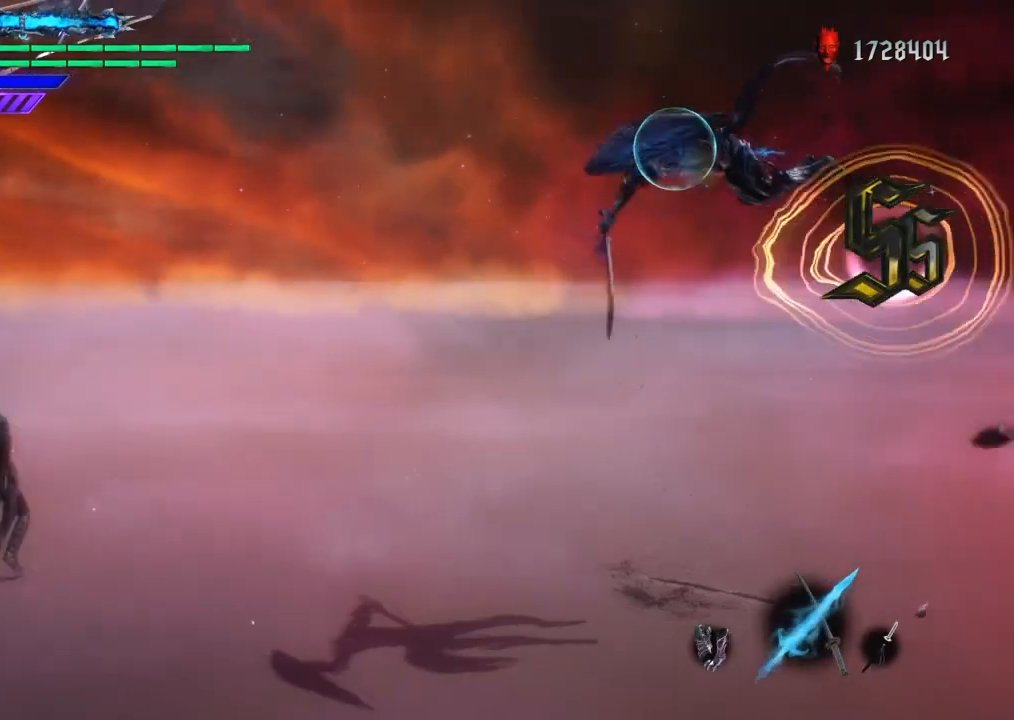
{"buttons": [], "left_stick": "right", "right_stick": "center", "events": [[267, "TRIANGLE", "up"]]}
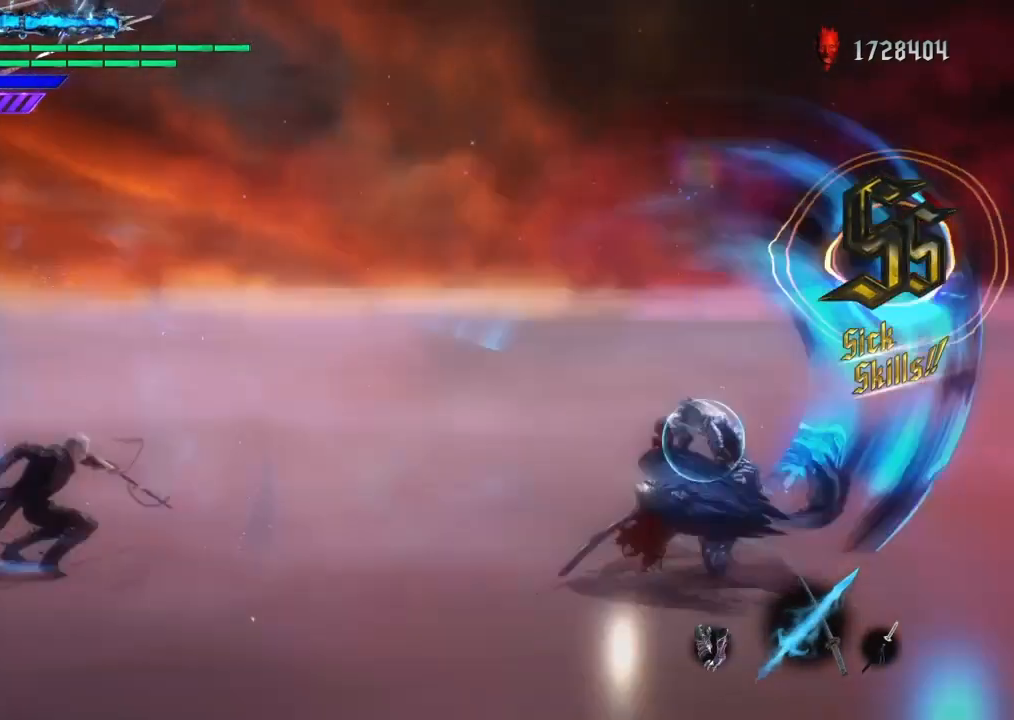
{"buttons": [], "left_stick": "center", "right_stick": "center", "events": [[100, "left_stick", "center"]]}
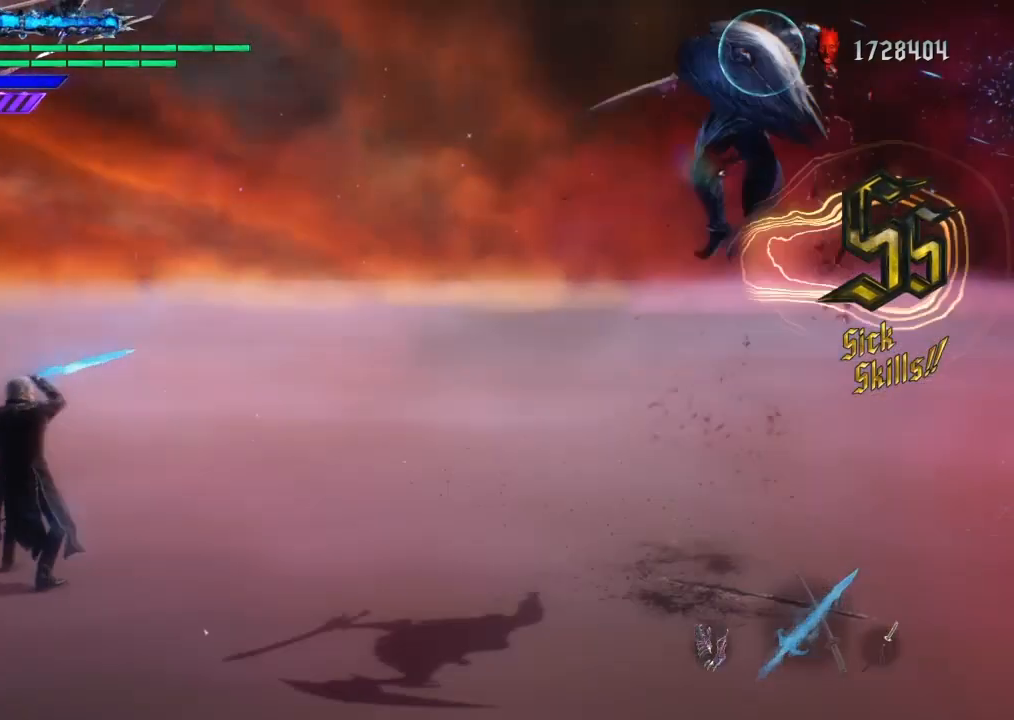
{"buttons": ["TRIANGLE"], "left_stick": "right", "right_stick": "center", "events": [[67, "left_stick", "right"], [200, "TRIANGLE", "down"]]}
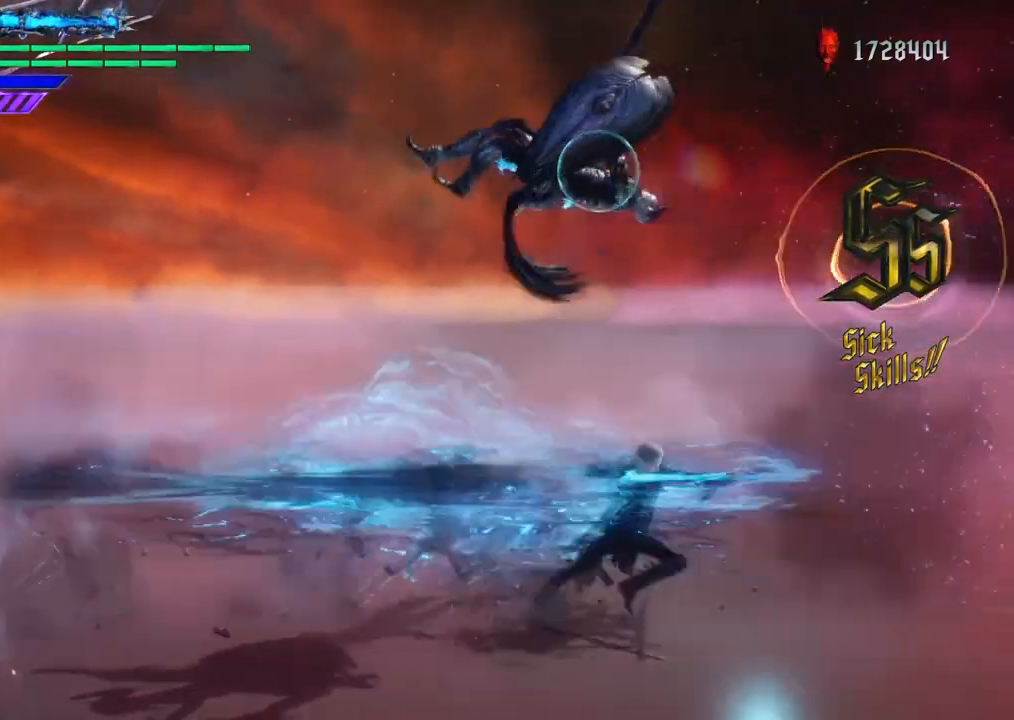
{"buttons": ["TRIANGLE"], "left_stick": "center", "right_stick": "center", "events": [[100, "TRIANGLE", "up"], [133, "left_stick", "center"], [166, "TRIANGLE", "down"], [267, "TRIANGLE", "up"], [333, "TRIANGLE", "down"]]}
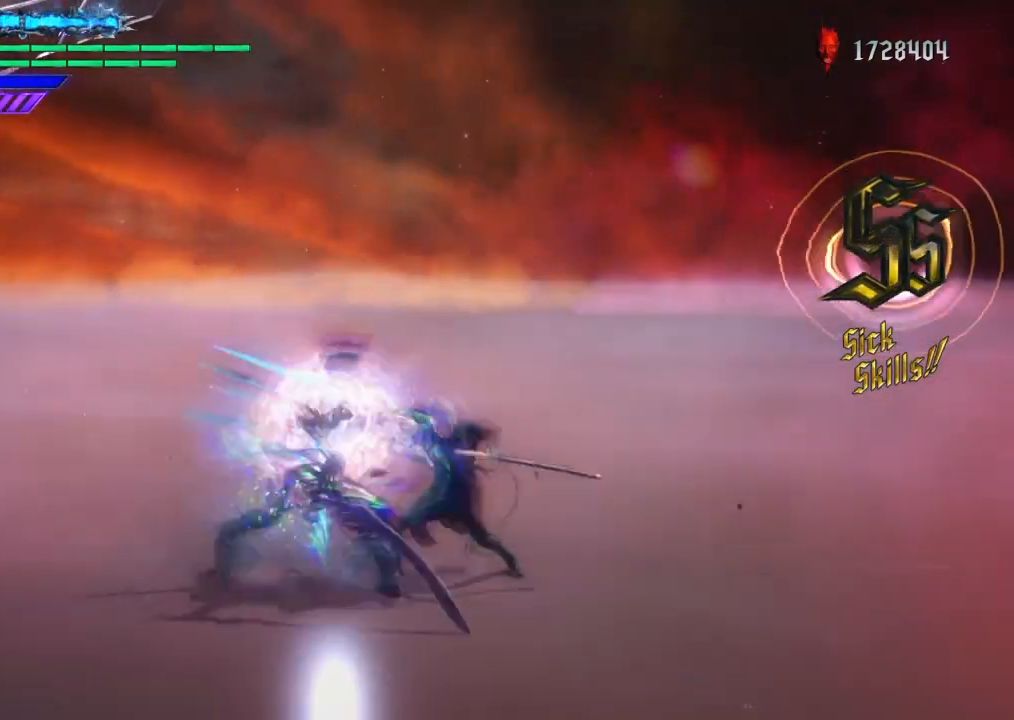
{"buttons": [], "left_stick": "center", "right_stick": "center", "events": [[134, "TRIANGLE", "up"], [200, "TRIANGLE", "down"], [334, "TRIANGLE", "up"], [401, "TRIANGLE", "down"], [501, "TRIANGLE", "up"]]}
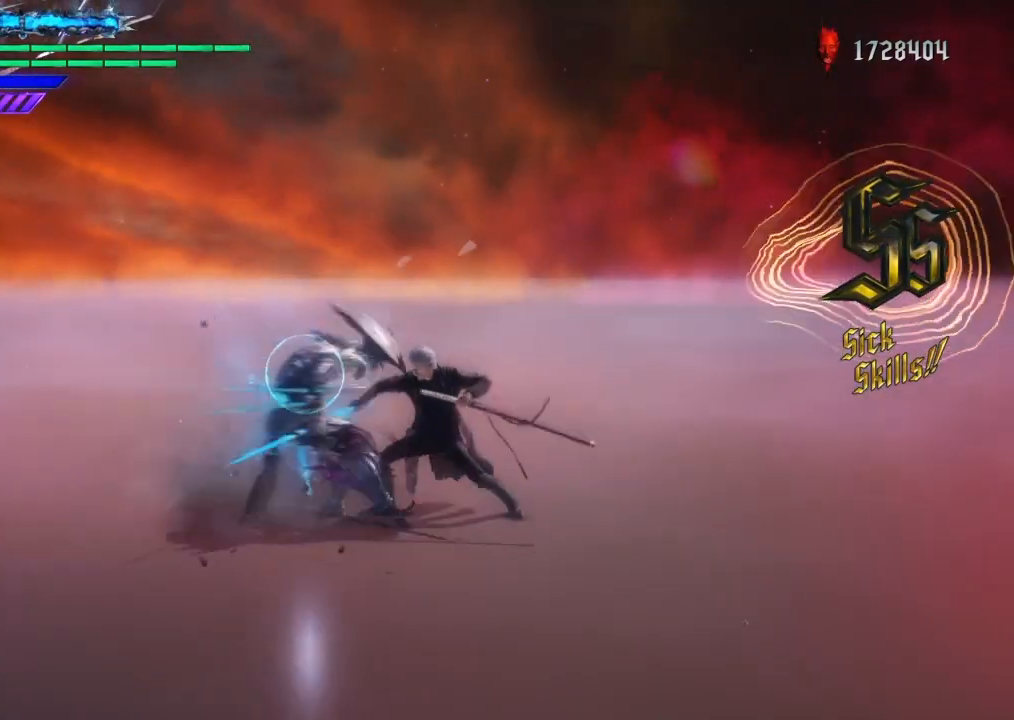
{"buttons": [], "left_stick": "center", "right_stick": "center", "events": [[66, "TRIANGLE", "down"], [166, "TRIANGLE", "up"], [233, "TRIANGLE", "down"], [333, "TRIANGLE", "up"], [400, "TRIANGLE", "down"], [500, "TRIANGLE", "up"]]}